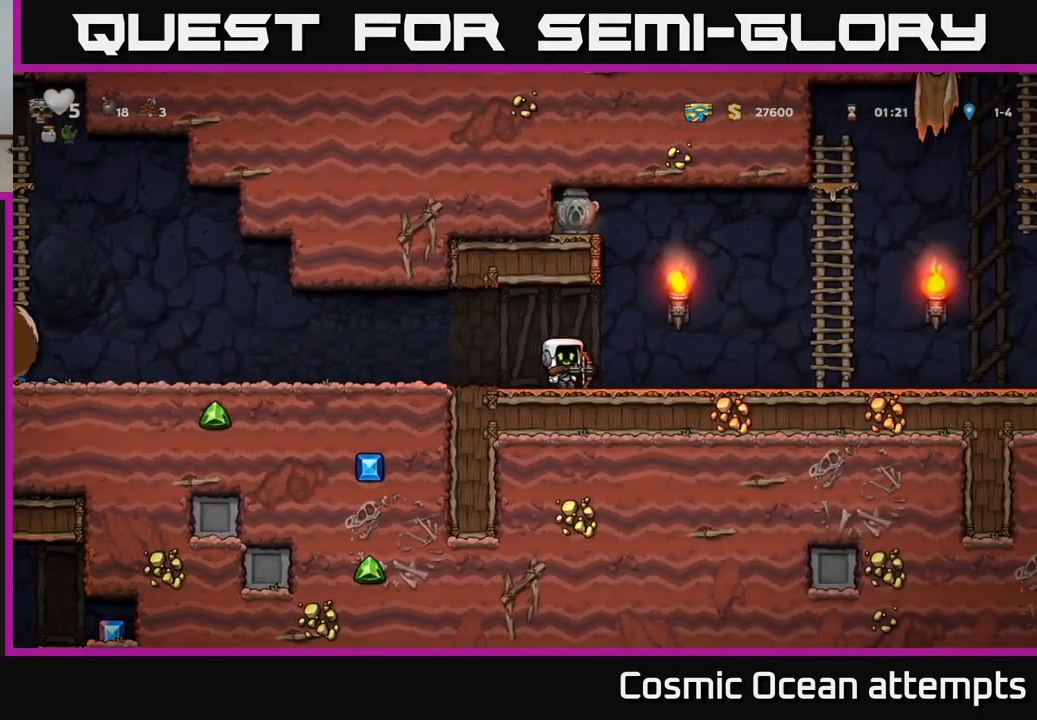
Gameplay with a controller (Xbox layout); each line is a JSON object with the inputs held at the frame after it. "events" lists button and stick changes between this image and that frame as [ms after this image, input, new state], when the widget could be followed in between. Not read: L1 right_stick.
{"buttons": ["DPAD_UP"], "left_stick": "center", "events": [[283, "A", "down"], [466, "DPAD_UP", "down"], [483, "DPAD_RIGHT", "up"], [500, "A", "up"]]}
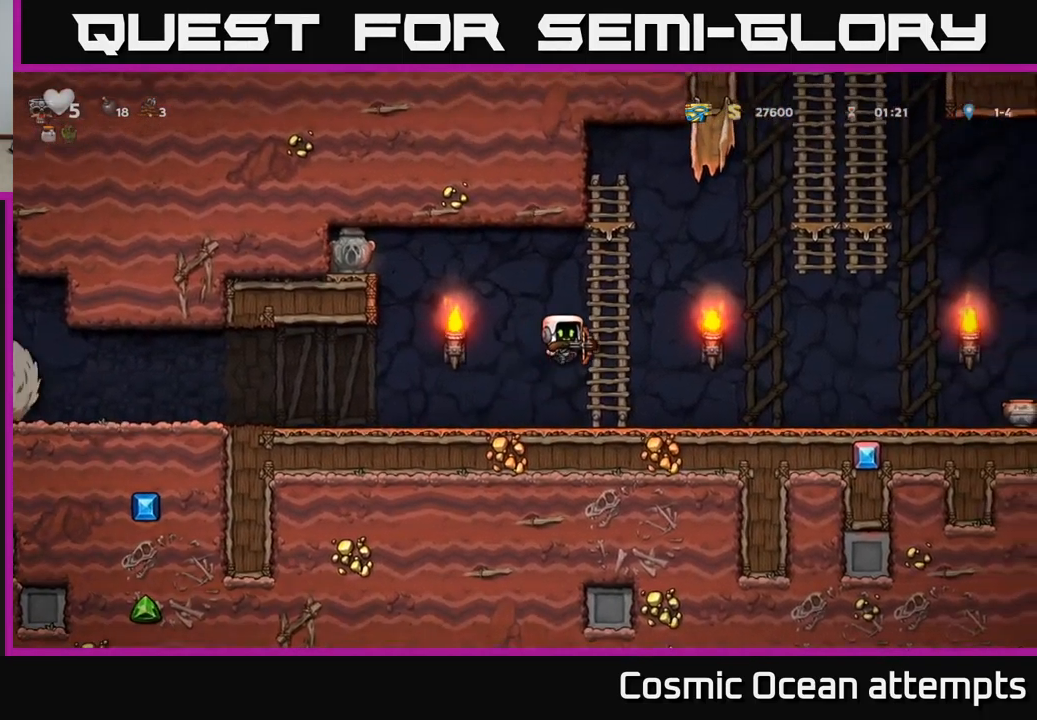
{"buttons": [], "left_stick": "center", "events": [[150, "DPAD_UP", "up"]]}
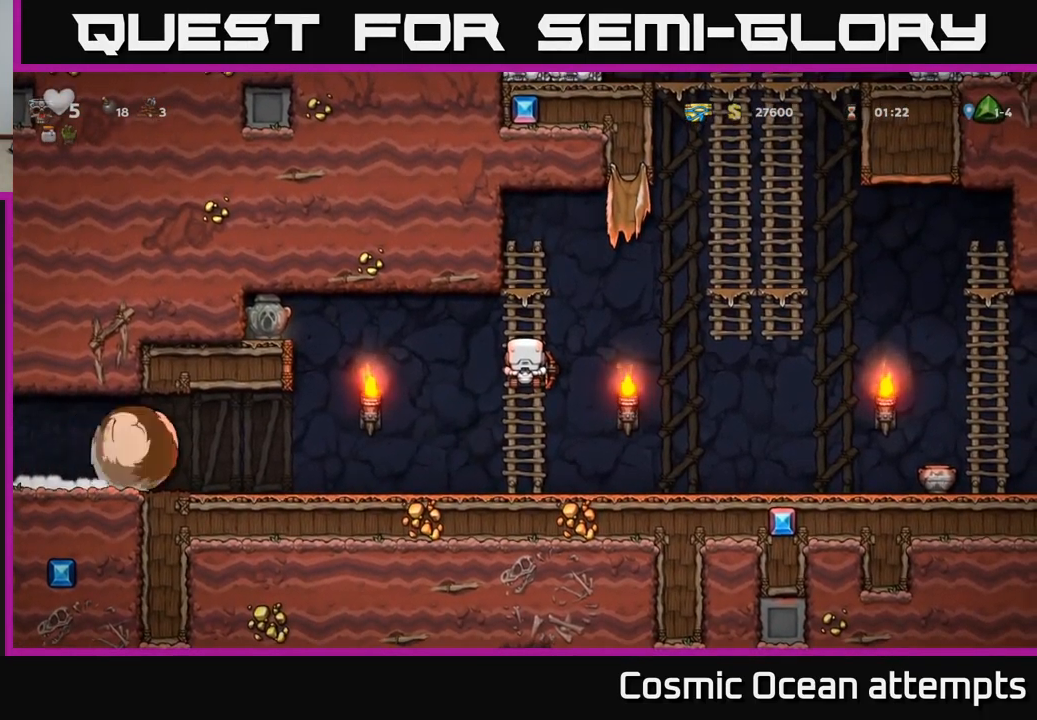
{"buttons": ["DPAD_LEFT"], "left_stick": "center", "events": [[350, "DPAD_LEFT", "down"], [416, "A", "down"], [500, "A", "up"]]}
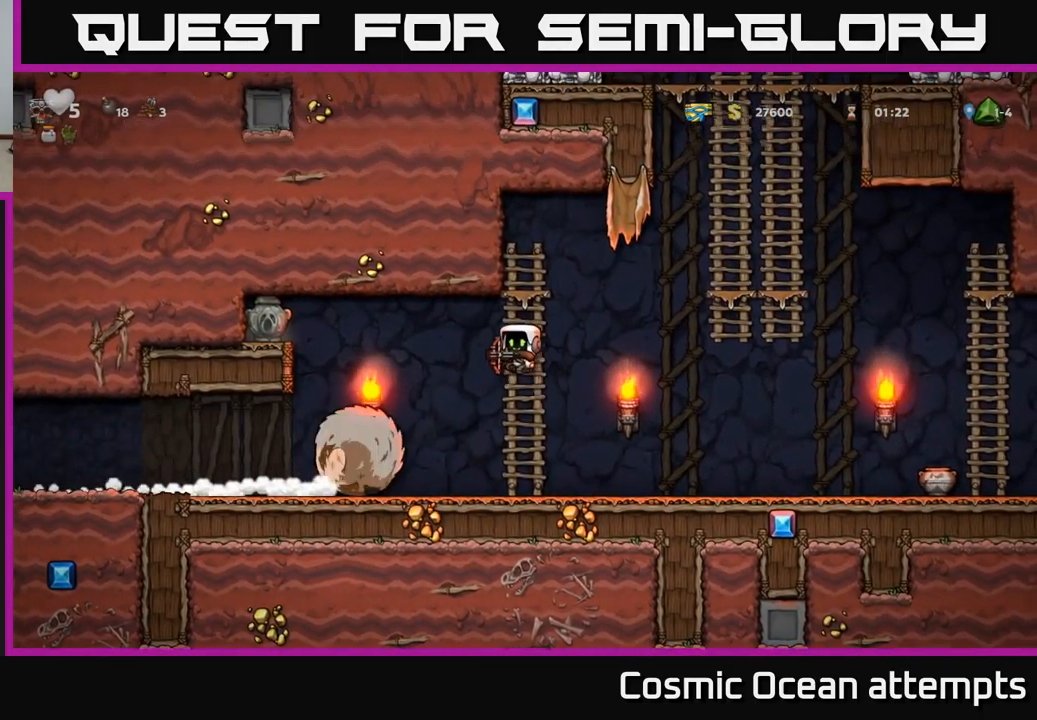
{"buttons": ["DPAD_LEFT"], "left_stick": "center", "events": []}
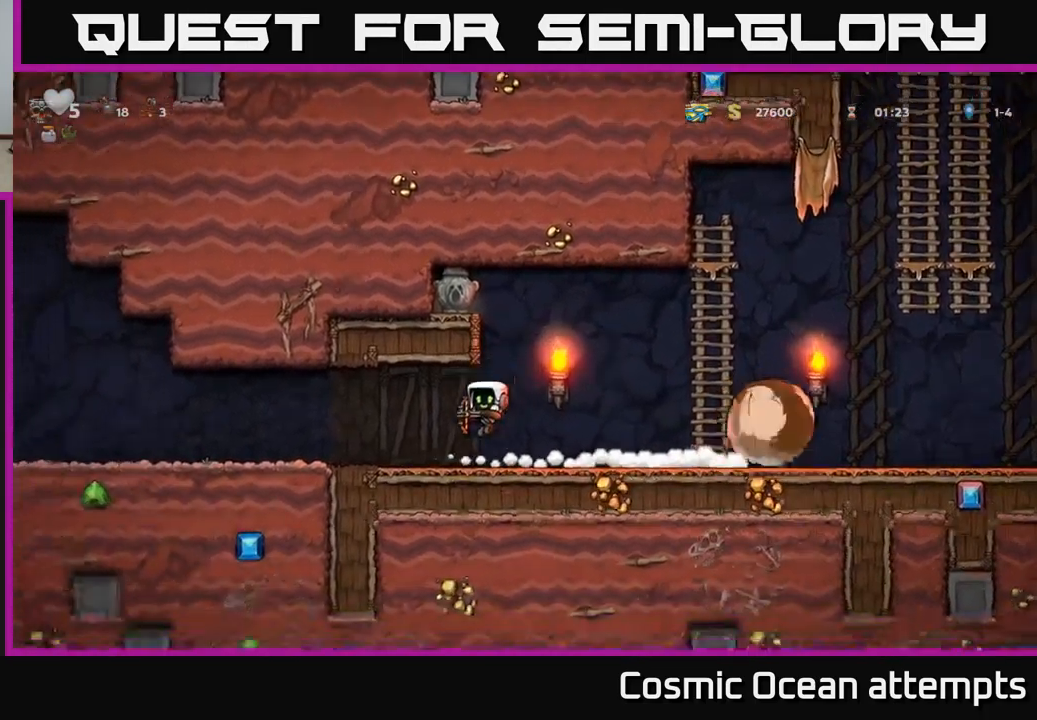
{"buttons": ["DPAD_LEFT"], "left_stick": "center", "events": []}
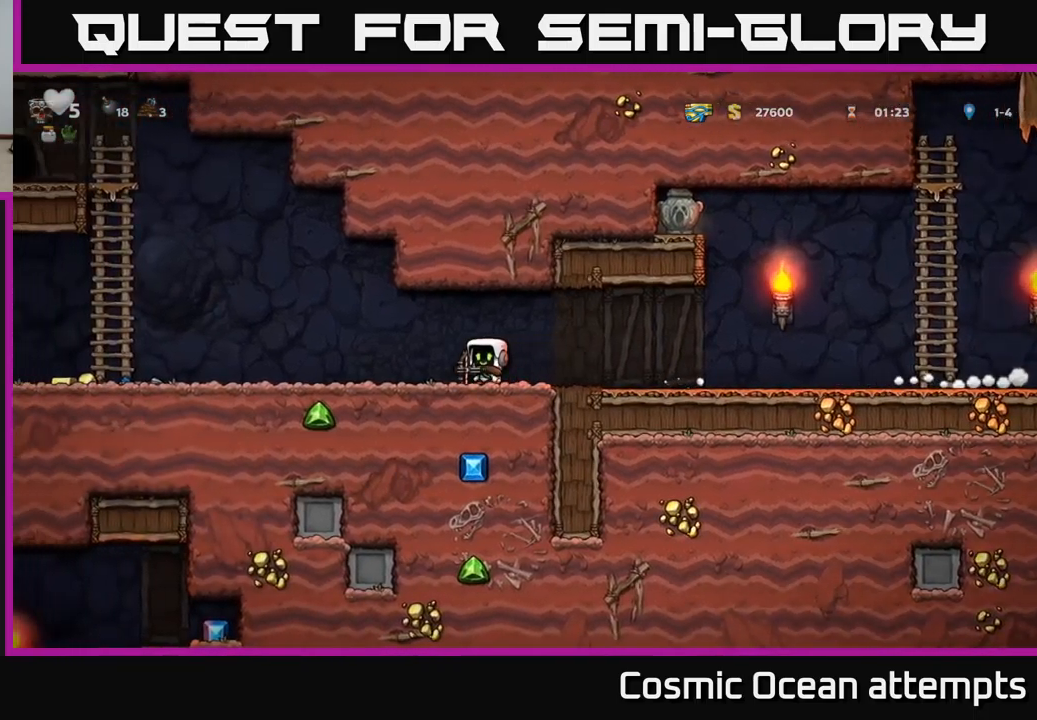
{"buttons": ["DPAD_LEFT"], "left_stick": "center", "events": []}
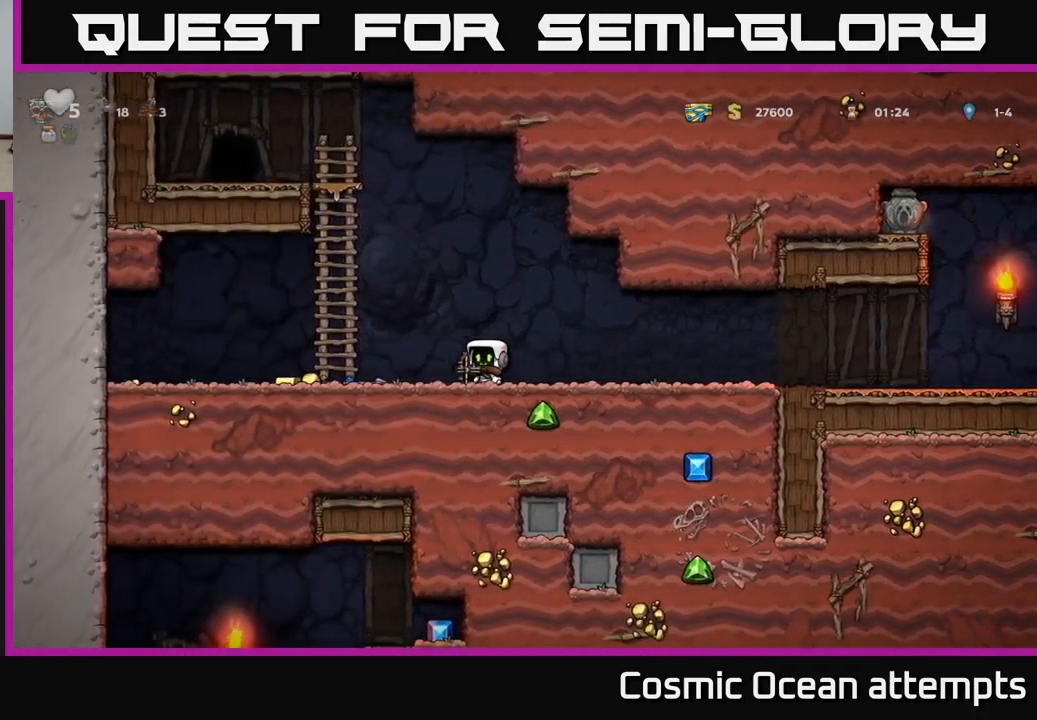
{"buttons": ["DPAD_LEFT"], "left_stick": "center", "events": []}
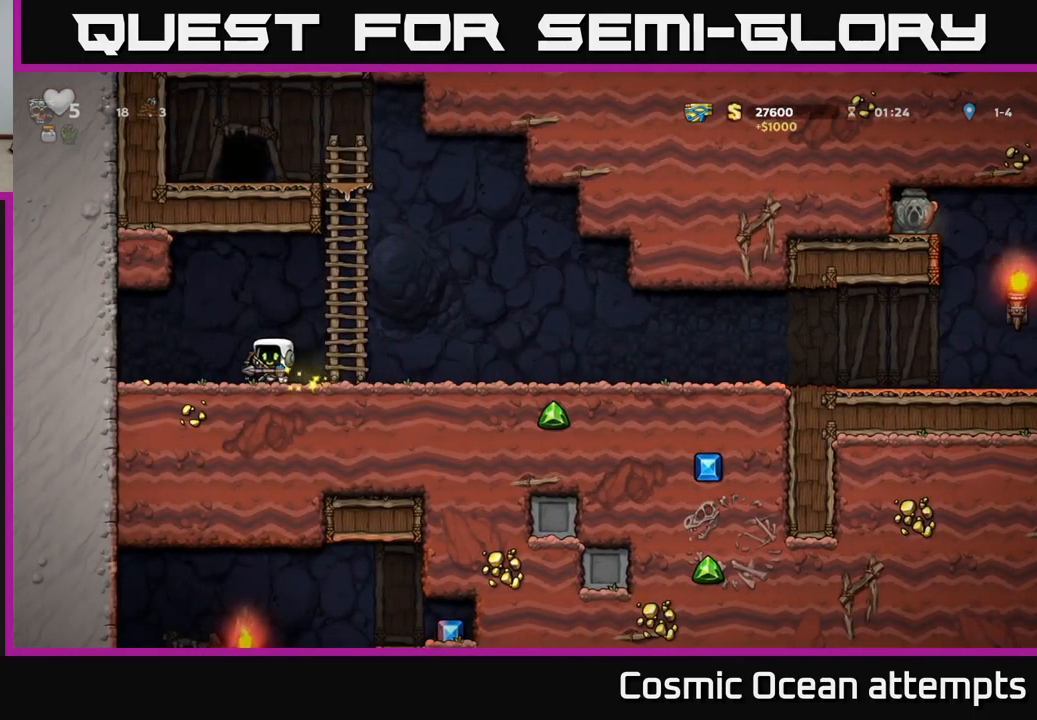
{"buttons": ["DPAD_RIGHT"], "left_stick": "center", "events": [[233, "DPAD_LEFT", "up"], [250, "DPAD_RIGHT", "down"]]}
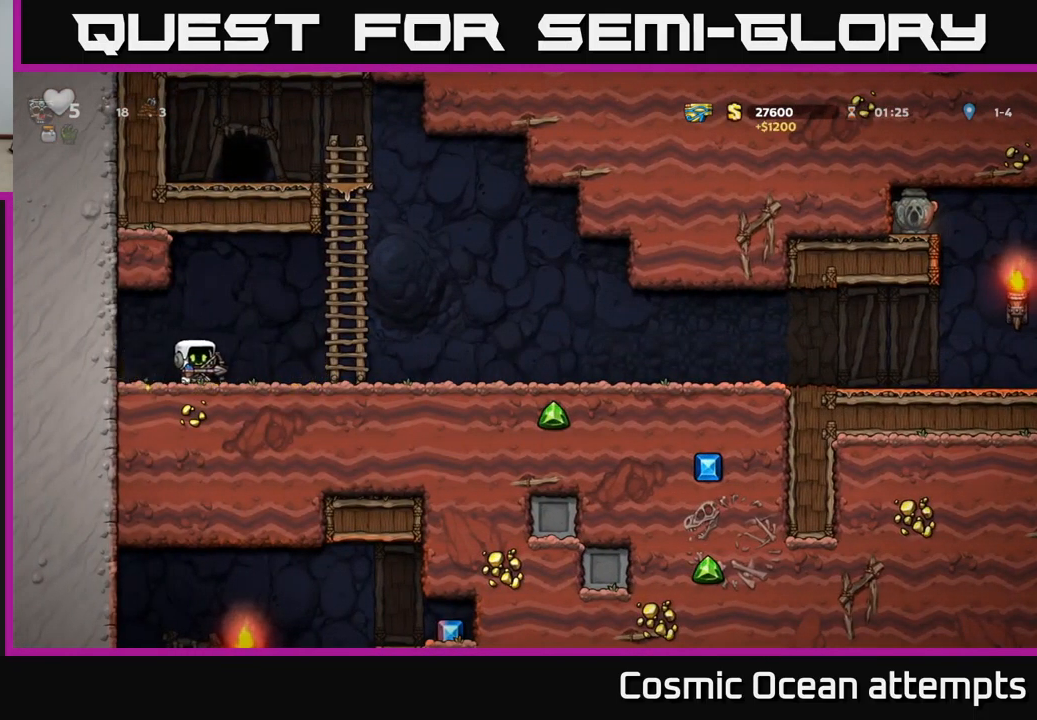
{"buttons": ["X", "DPAD_RIGHT"], "left_stick": "center", "events": [[450, "X", "down"]]}
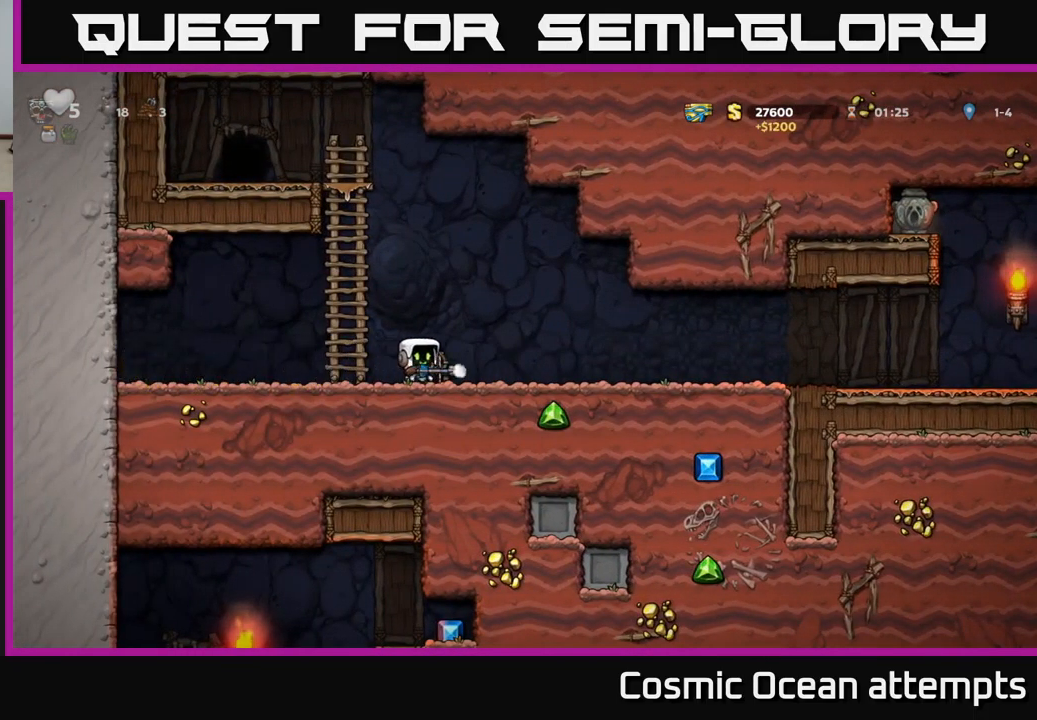
{"buttons": ["DPAD_RIGHT"], "left_stick": "center", "events": [[17, "X", "up"]]}
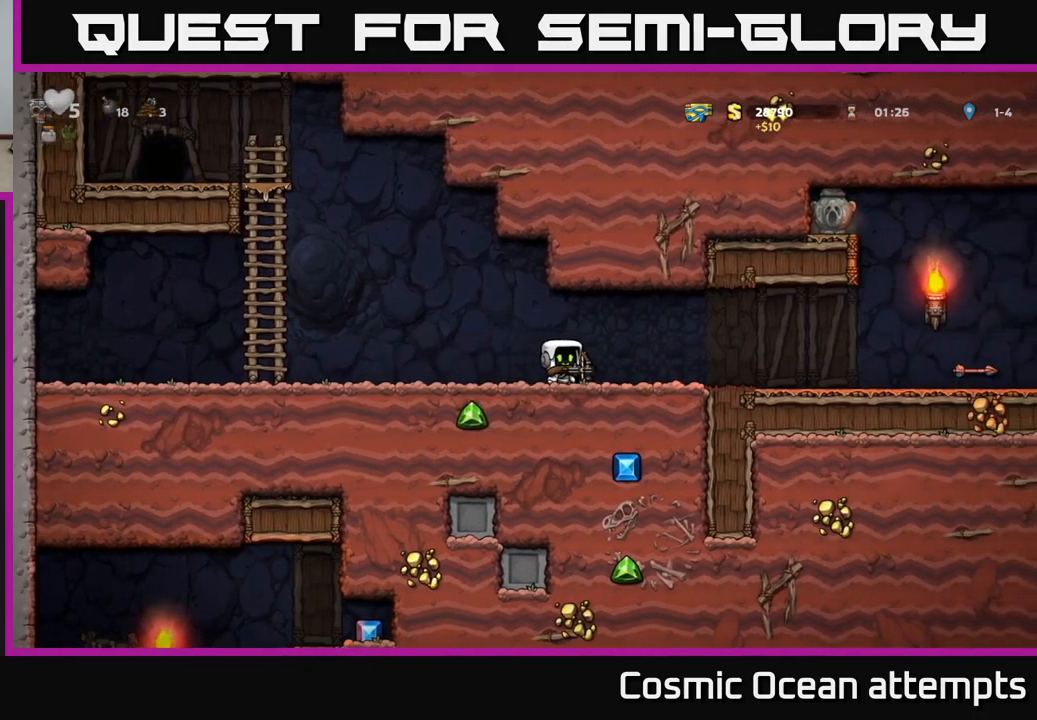
{"buttons": ["DPAD_RIGHT"], "left_stick": "center", "events": []}
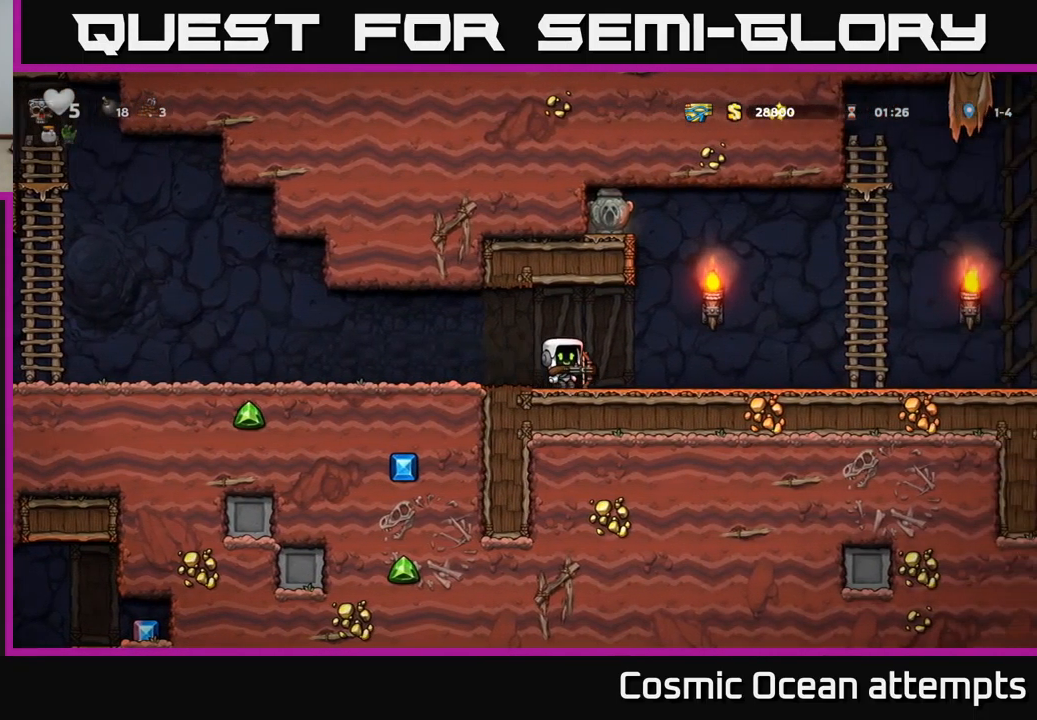
{"buttons": ["A", "DPAD_RIGHT"], "left_stick": "center", "events": [[417, "A", "down"]]}
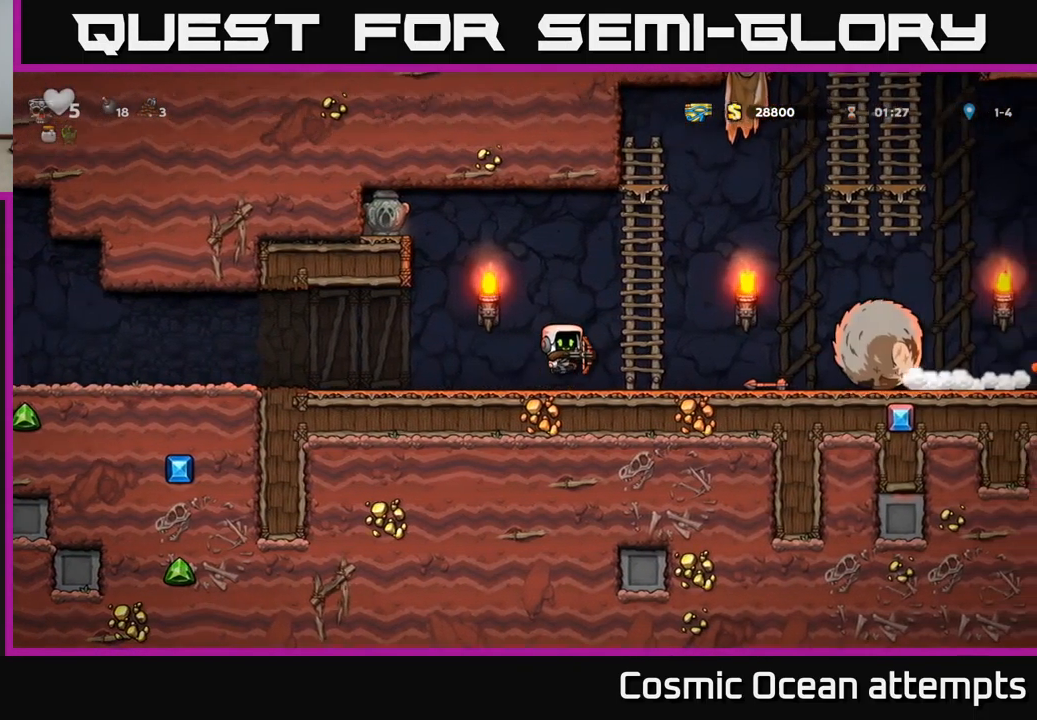
{"buttons": ["DPAD_RIGHT"], "left_stick": "center", "events": [[67, "DPAD_UP", "down"], [100, "DPAD_RIGHT", "up"], [133, "A", "up"], [367, "A", "down"], [417, "DPAD_RIGHT", "down"], [417, "DPAD_UP", "up"], [467, "A", "up"]]}
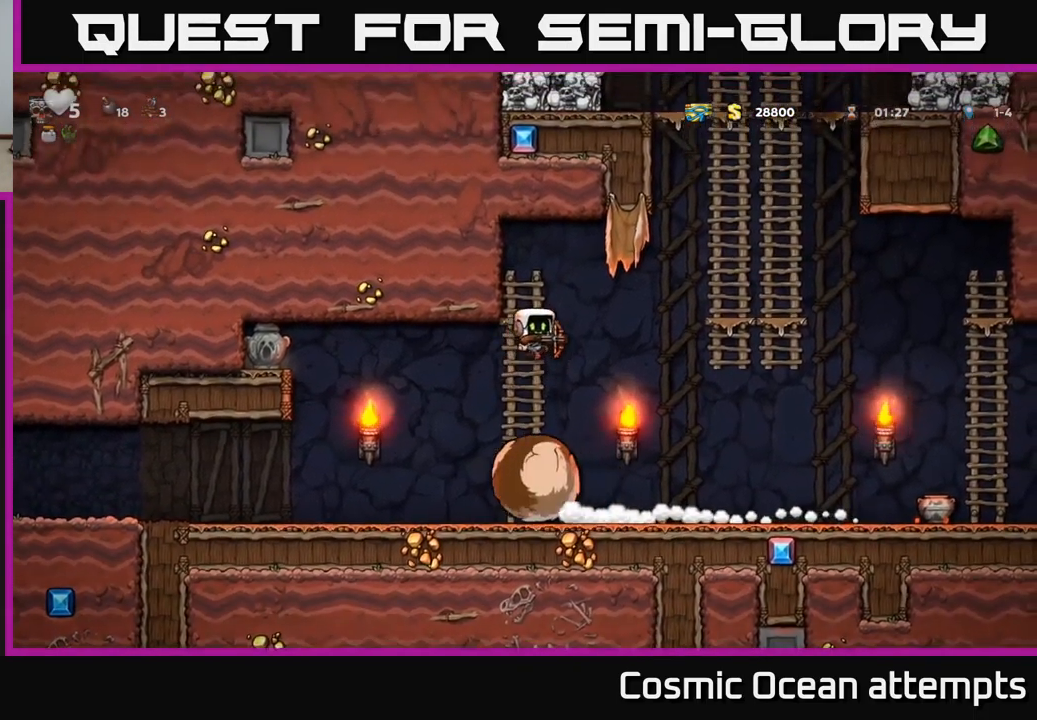
{"buttons": ["DPAD_LEFT"], "left_stick": "center", "events": [[100, "DPAD_RIGHT", "up"], [233, "DPAD_RIGHT", "down"], [333, "DPAD_RIGHT", "up"], [450, "DPAD_LEFT", "down"]]}
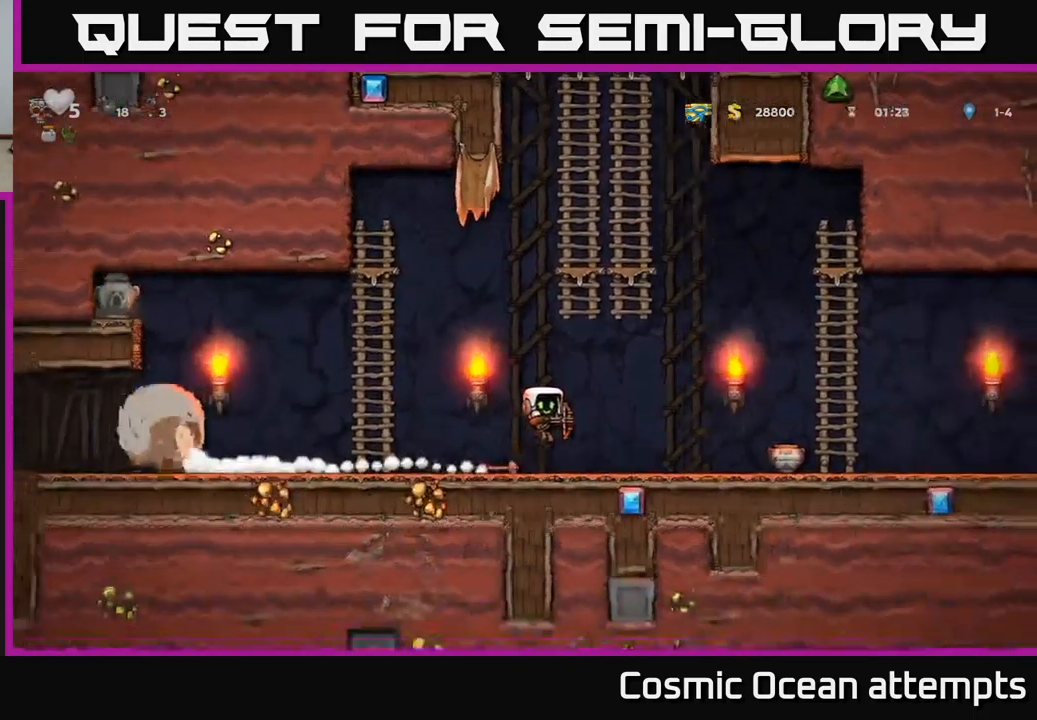
{"buttons": ["DPAD_LEFT"], "left_stick": "center", "events": [[250, "X", "down"], [350, "X", "up"]]}
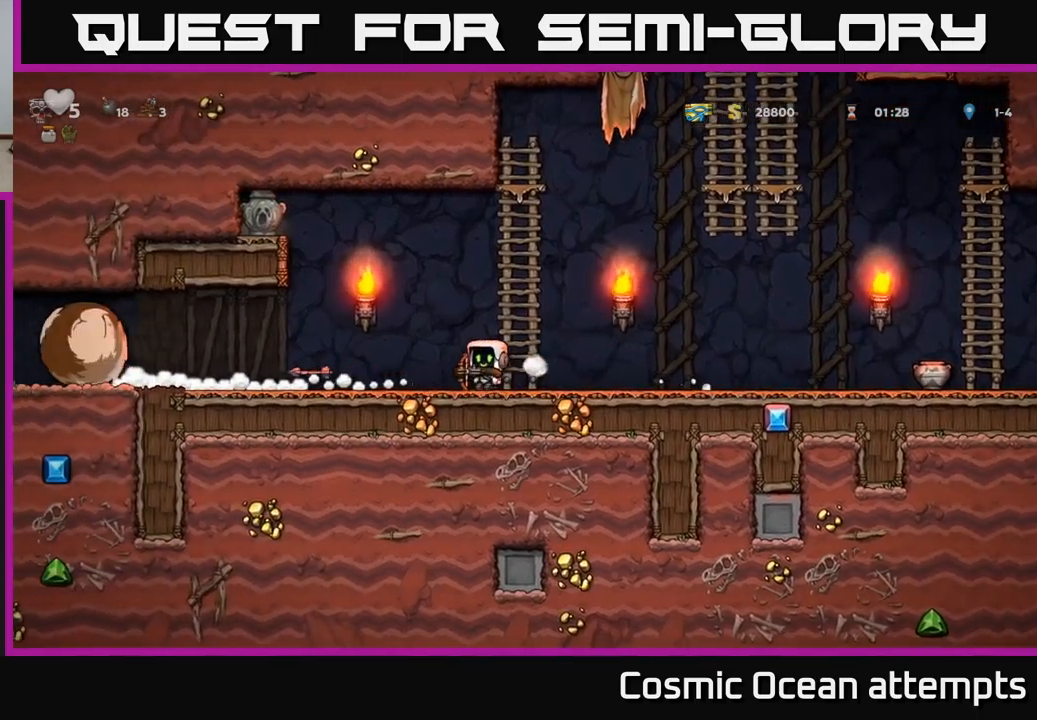
{"buttons": ["DPAD_LEFT"], "left_stick": "center", "events": [[167, "DPAD_LEFT", "up"], [317, "DPAD_LEFT", "down"]]}
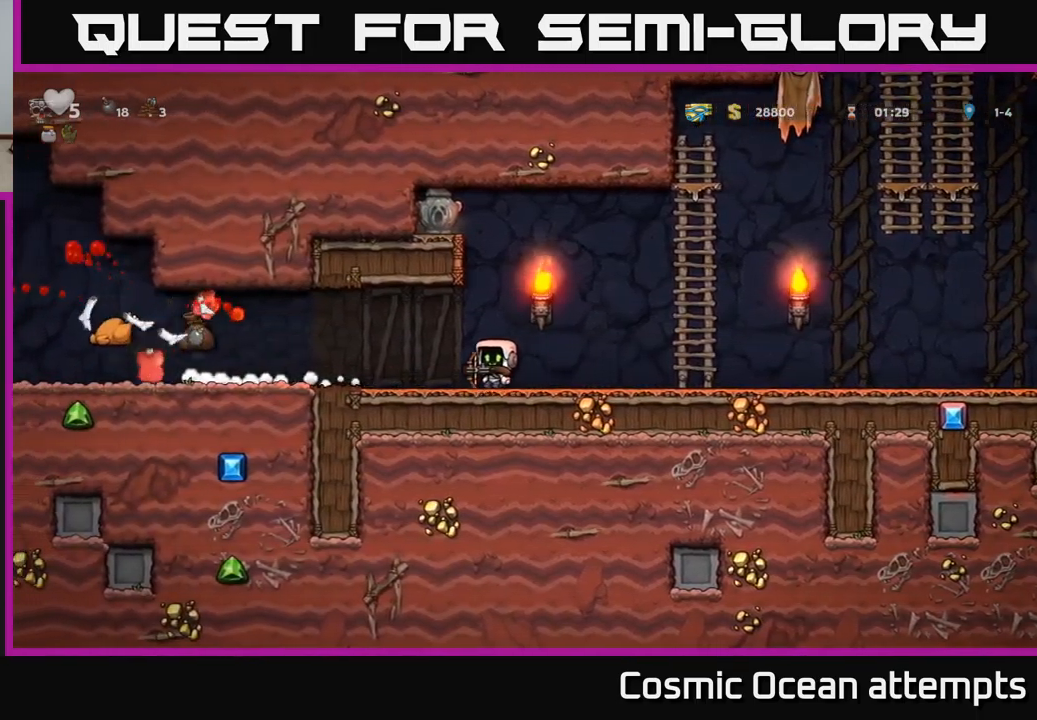
{"buttons": ["DPAD_LEFT"], "left_stick": "center", "events": []}
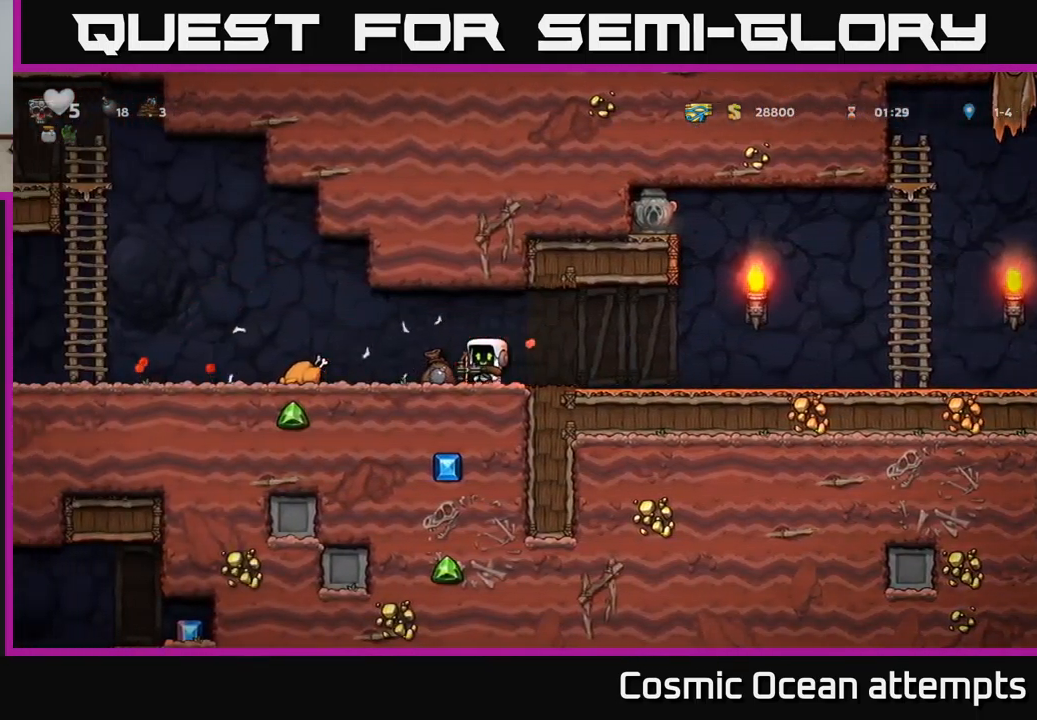
{"buttons": ["DPAD_LEFT"], "left_stick": "center", "events": []}
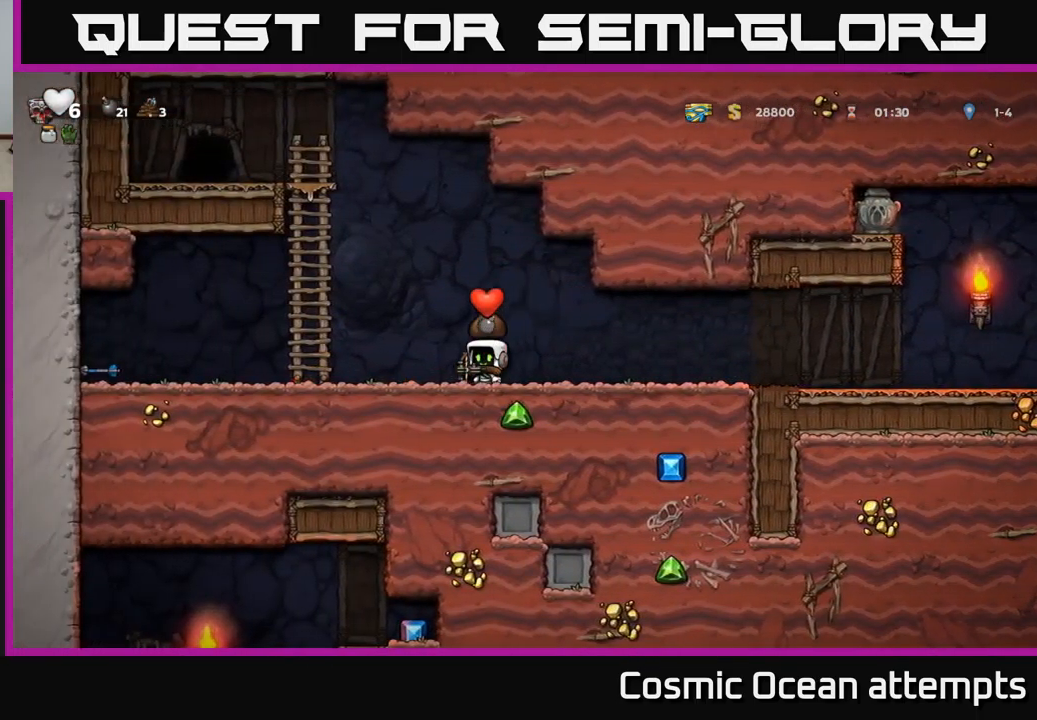
{"buttons": ["DPAD_LEFT"], "left_stick": "center", "events": []}
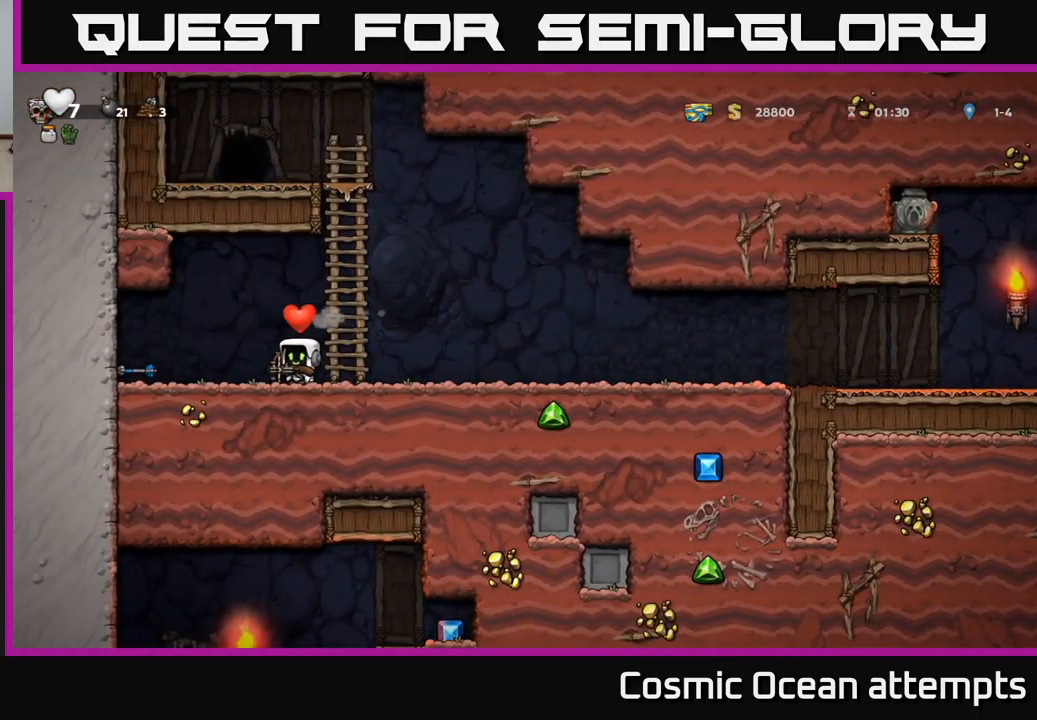
{"buttons": ["DPAD_RIGHT"], "left_stick": "center", "events": [[434, "DPAD_LEFT", "up"], [484, "DPAD_RIGHT", "down"]]}
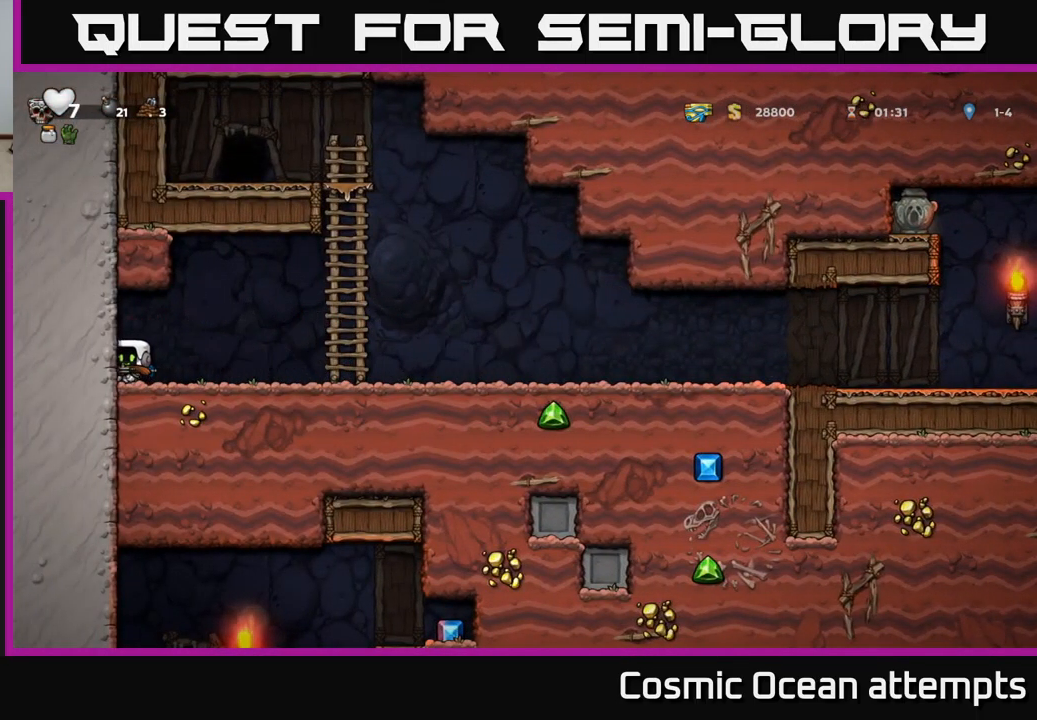
{"buttons": ["A", "DPAD_LEFT"], "left_stick": "center", "events": [[267, "DPAD_RIGHT", "up"], [334, "DPAD_RIGHT", "down"], [350, "A", "down"], [467, "DPAD_RIGHT", "up"], [500, "DPAD_LEFT", "down"]]}
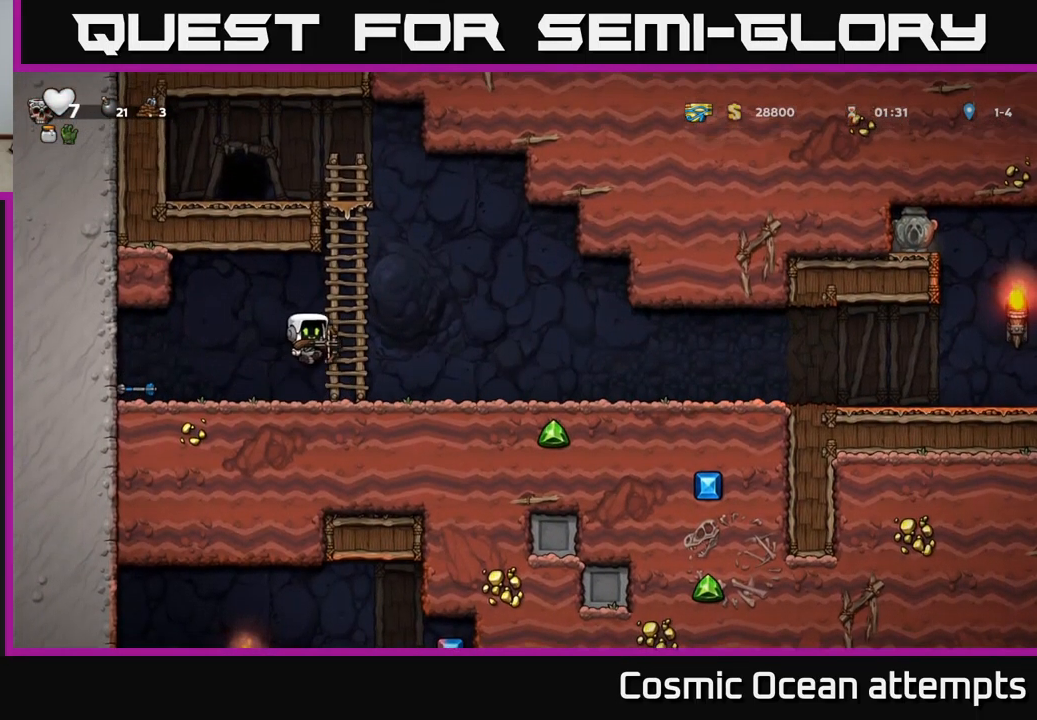
{"buttons": ["DPAD_LEFT"], "left_stick": "center", "events": [[117, "A", "up"], [300, "DPAD_LEFT", "up"], [450, "DPAD_LEFT", "down"]]}
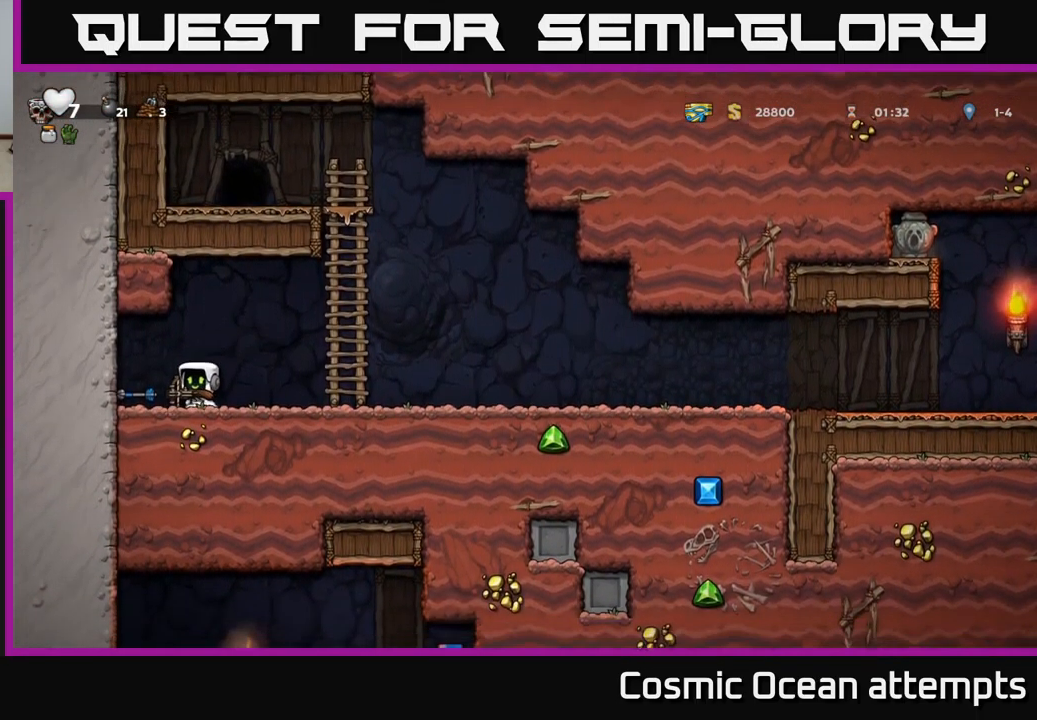
{"buttons": [], "left_stick": "center", "events": [[134, "DPAD_LEFT", "up"]]}
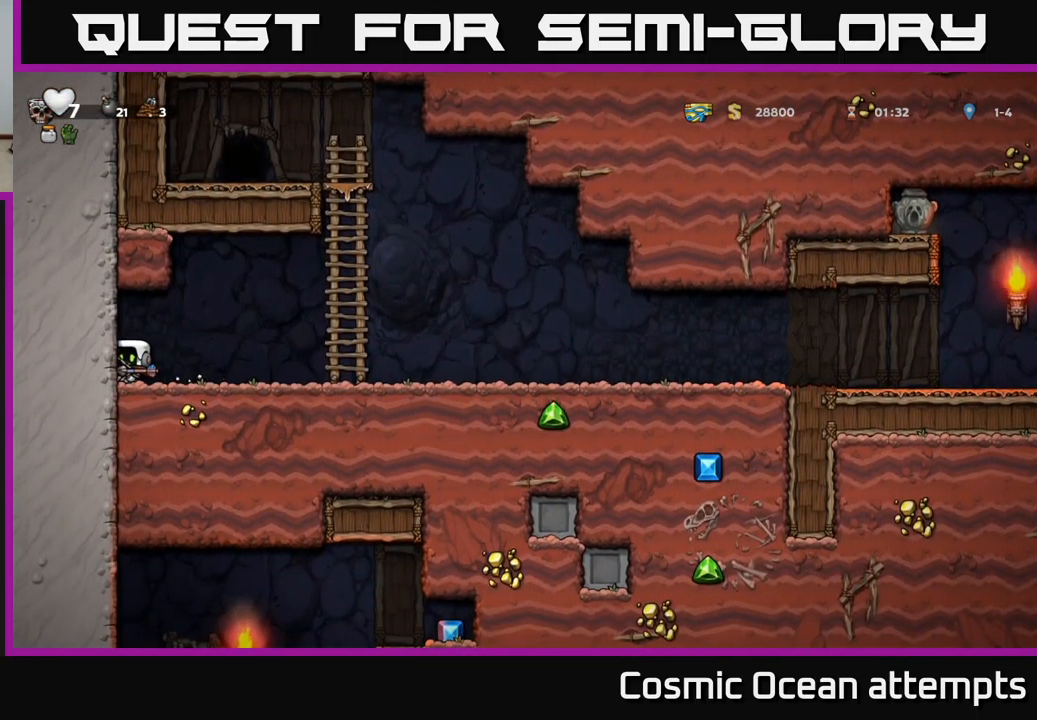
{"buttons": ["A", "DPAD_RIGHT"], "left_stick": "center", "events": [[84, "DPAD_RIGHT", "down"], [317, "A", "down"]]}
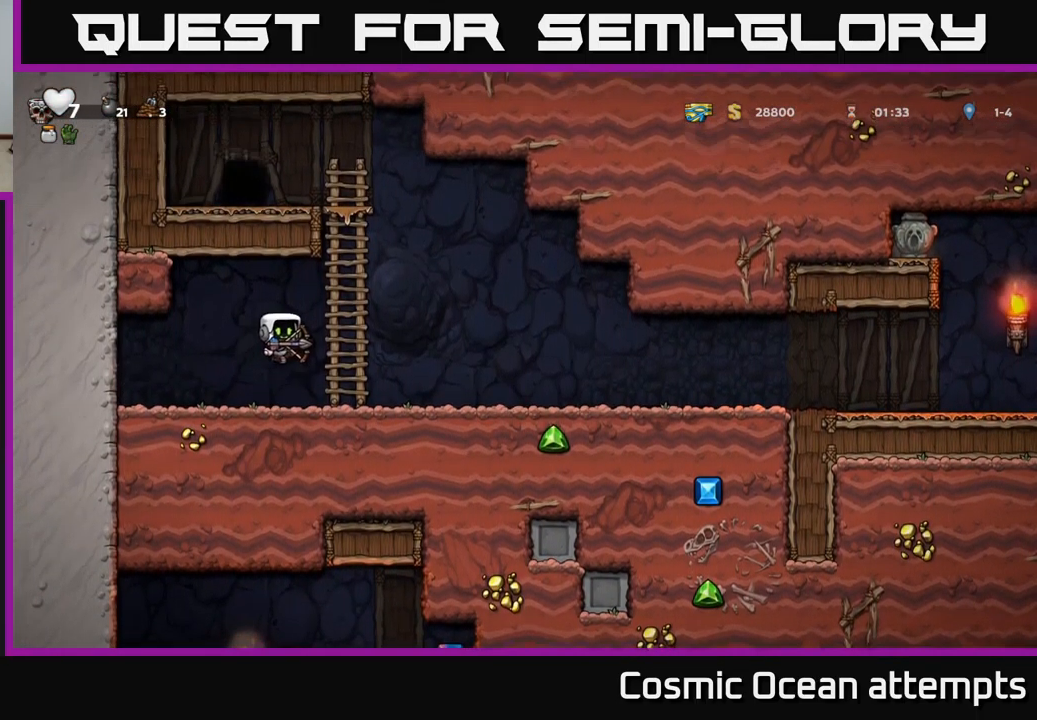
{"buttons": ["A", "DPAD_UP"], "left_stick": "center", "events": [[67, "DPAD_UP", "down"], [100, "A", "up"], [100, "DPAD_RIGHT", "up"], [483, "A", "down"]]}
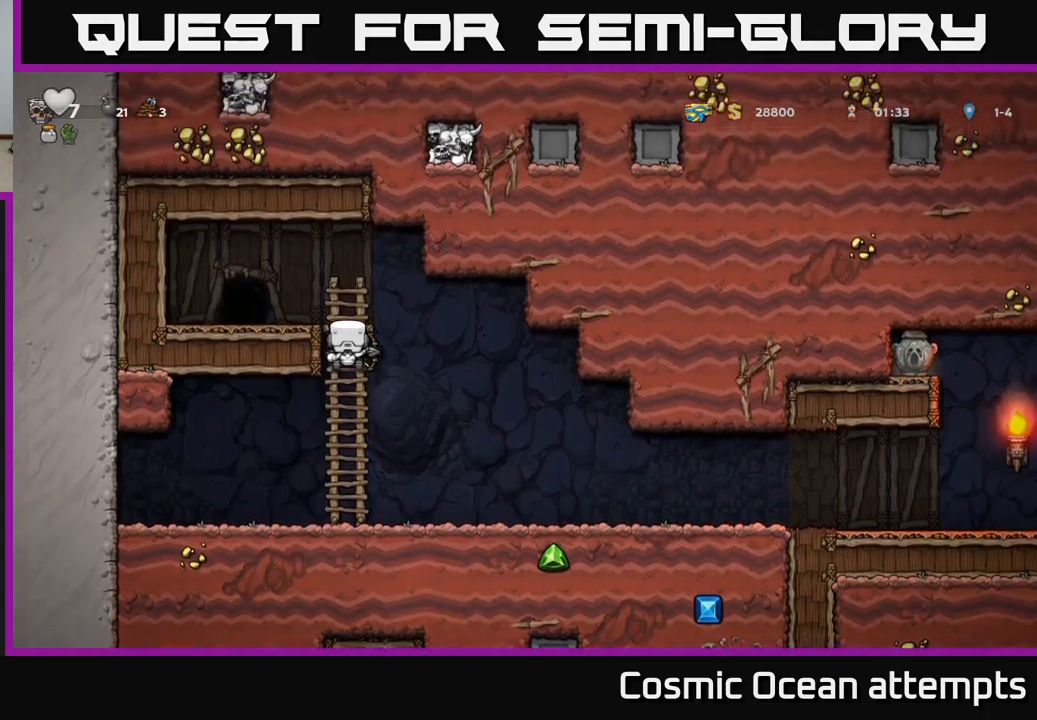
{"buttons": ["X", "DPAD_DOWN"], "left_stick": "center", "events": [[50, "DPAD_LEFT", "down"], [83, "DPAD_UP", "up"], [116, "A", "up"], [216, "DPAD_LEFT", "up"], [233, "DPAD_LEFT", "down"], [250, "DPAD_DOWN", "down"], [250, "DPAD_LEFT", "up"], [466, "X", "down"]]}
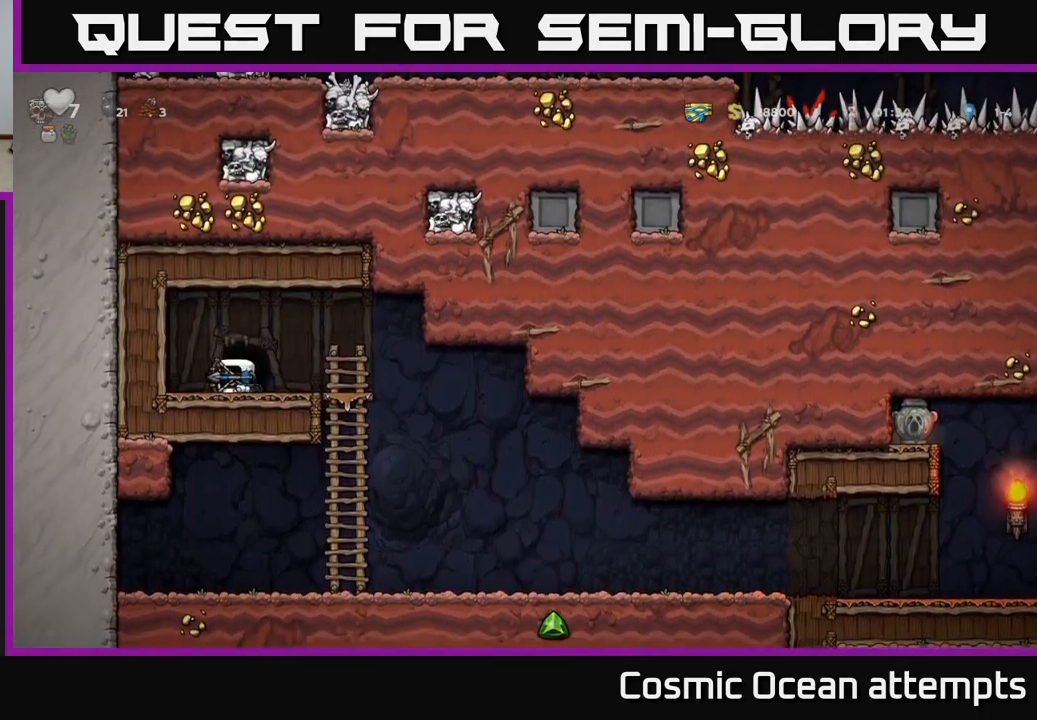
{"buttons": ["DPAD_RIGHT"], "left_stick": "center", "events": [[50, "DPAD_DOWN", "up"], [50, "DPAD_RIGHT", "down"], [66, "X", "up"]]}
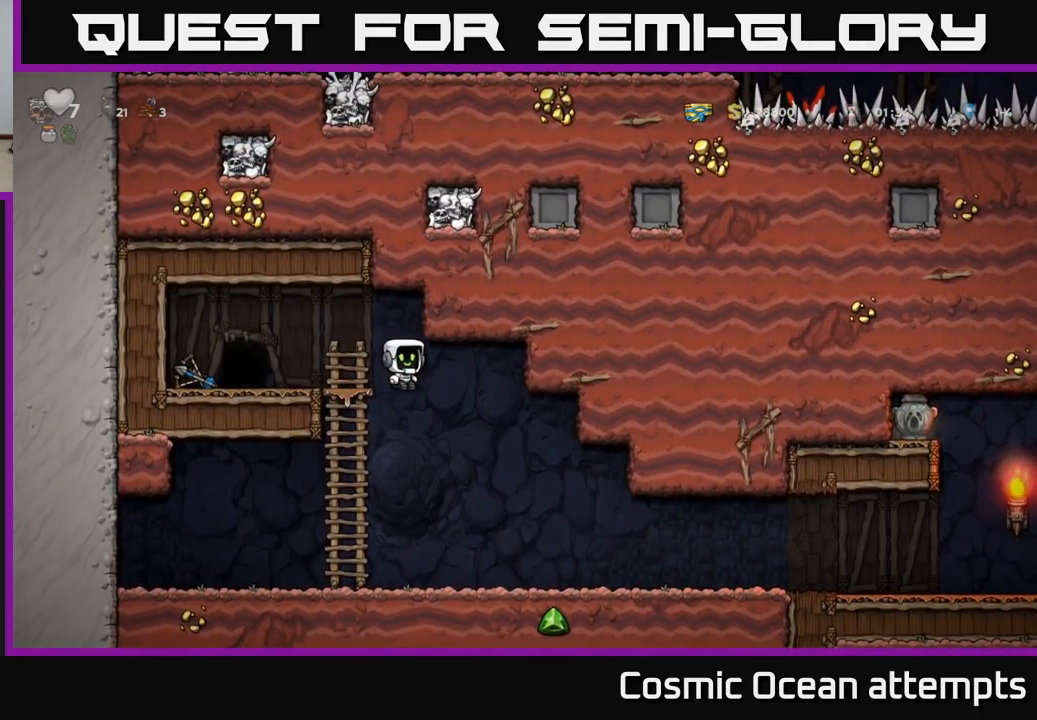
{"buttons": ["DPAD_RIGHT"], "left_stick": "center", "events": []}
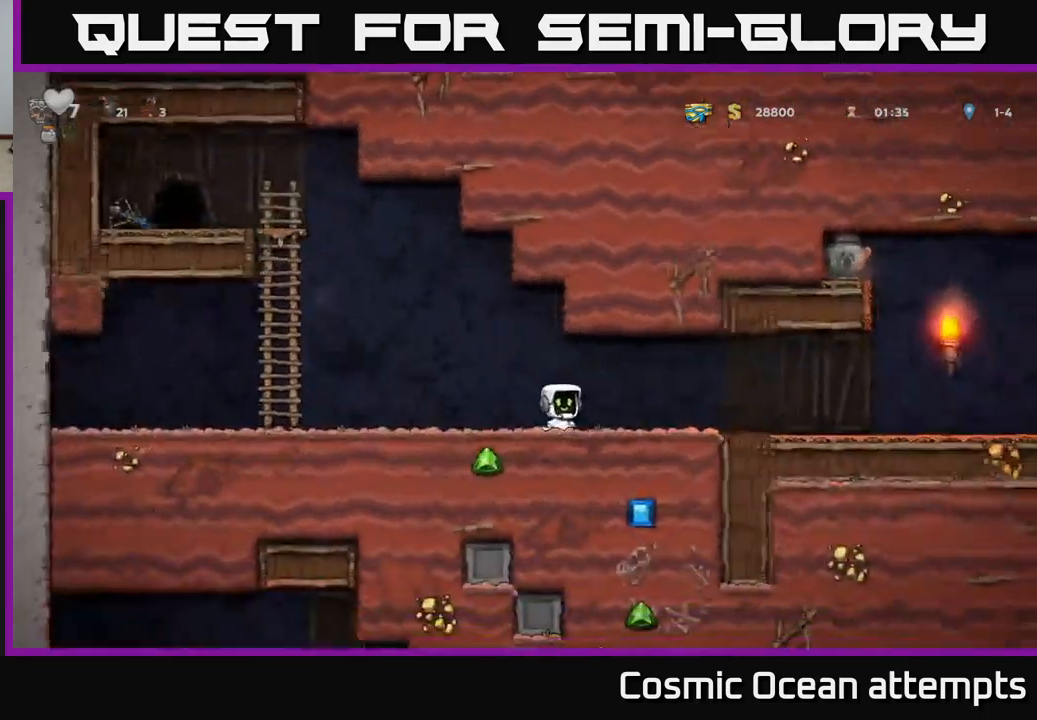
{"buttons": ["DPAD_RIGHT"], "left_stick": "center", "events": []}
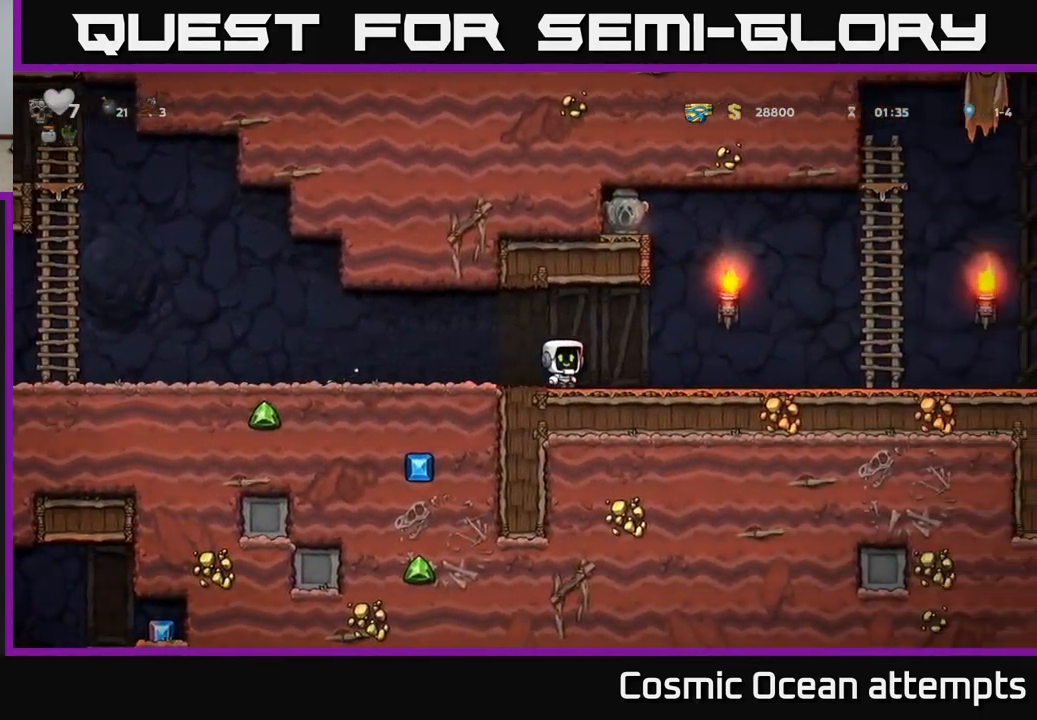
{"buttons": ["A", "DPAD_RIGHT"], "left_stick": "center", "events": [[500, "A", "down"]]}